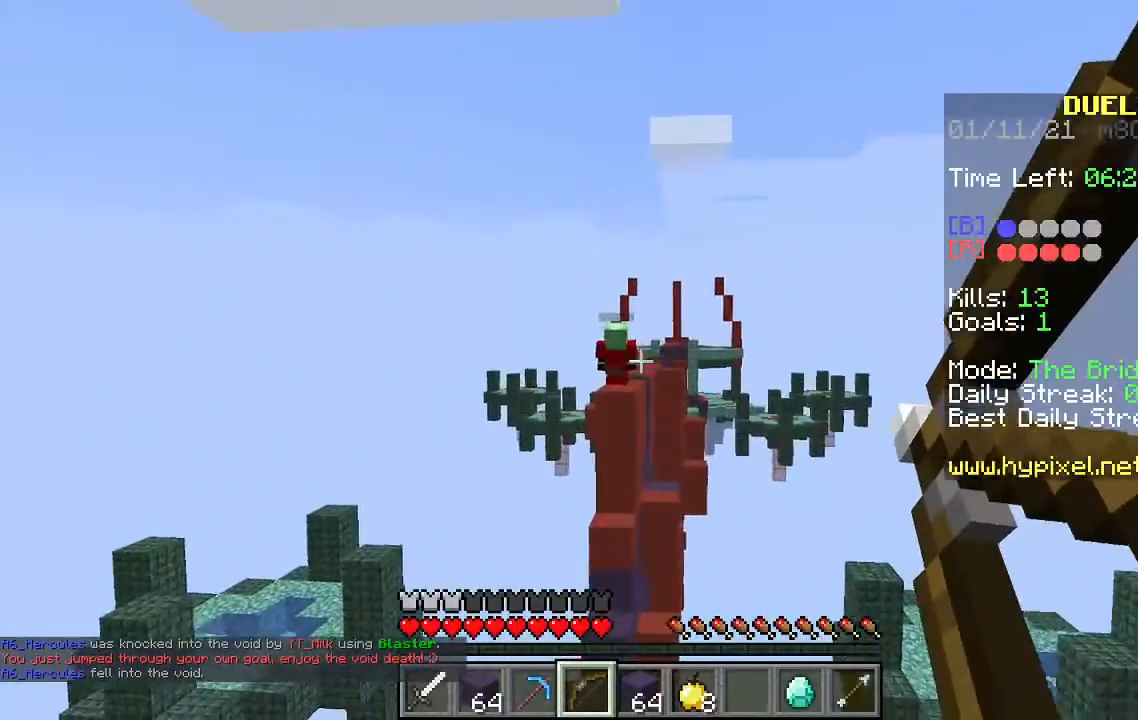
Gameplay with keyboard and mouse; each line is a JSON object with the keys and mouse buttons held at the frame after it. "events" lists presses ("down") and releases ("up") of "a", "d", "s", "space", "w", "mouse_left" and "mouse_right" between this image and that frame as [ms after this image, input, new state], when the widget could be followed in between. "mouse_left", "mouse_right" = the "left", "right" buttons of the "mouse" list. No other keys are recorded. Fast repeated clicks can show as one long hold. Mouse movement is not recorded.
{"keys": [], "mouse": [], "events": [[100, "space", "down"], [367, "space", "up"], [400, "mouse_right", "up"]]}
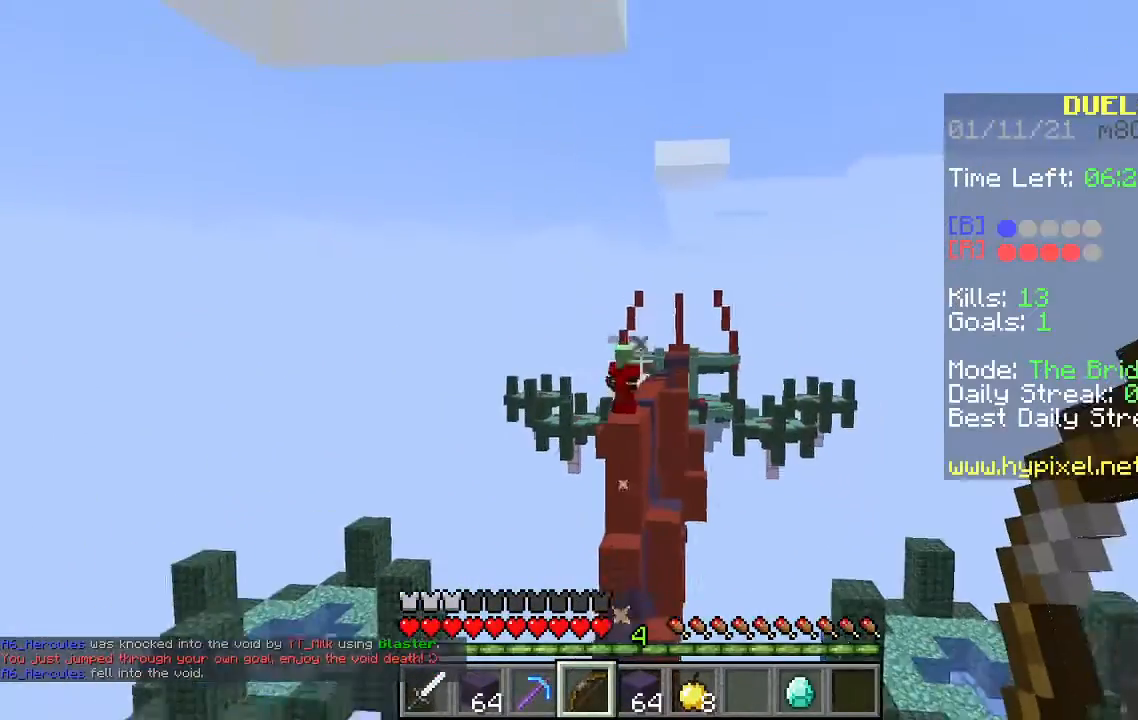
{"keys": [], "mouse": [], "events": [[167, "s", "down"], [433, "s", "up"]]}
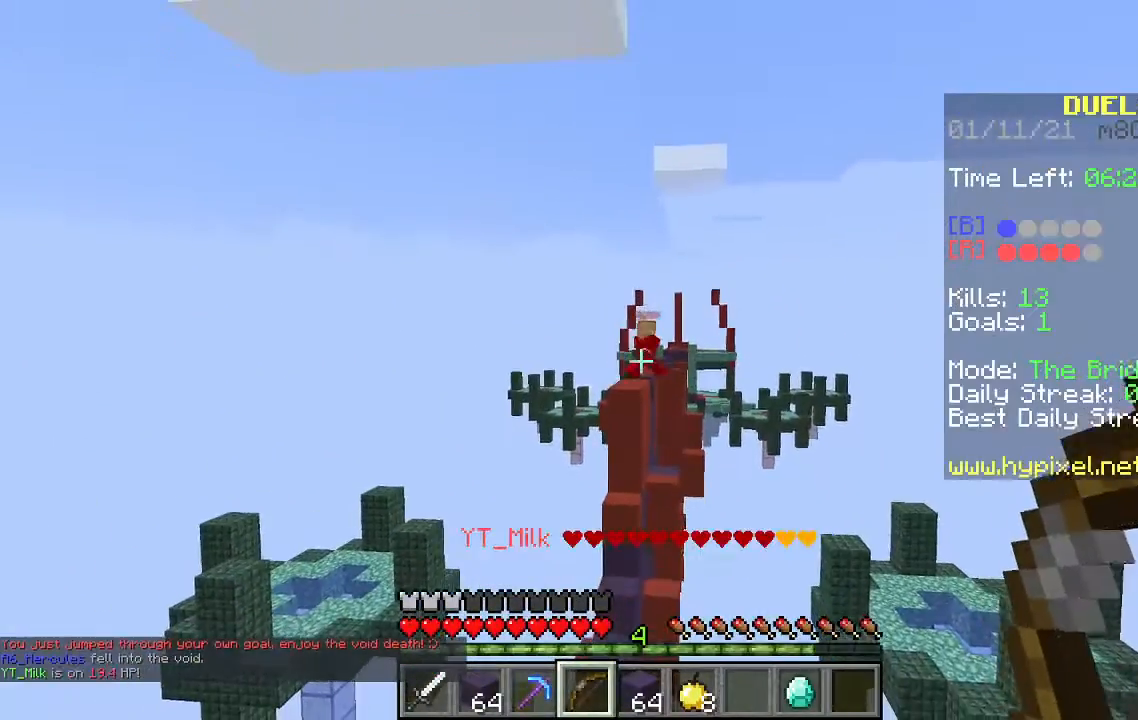
{"keys": [], "mouse": [], "events": []}
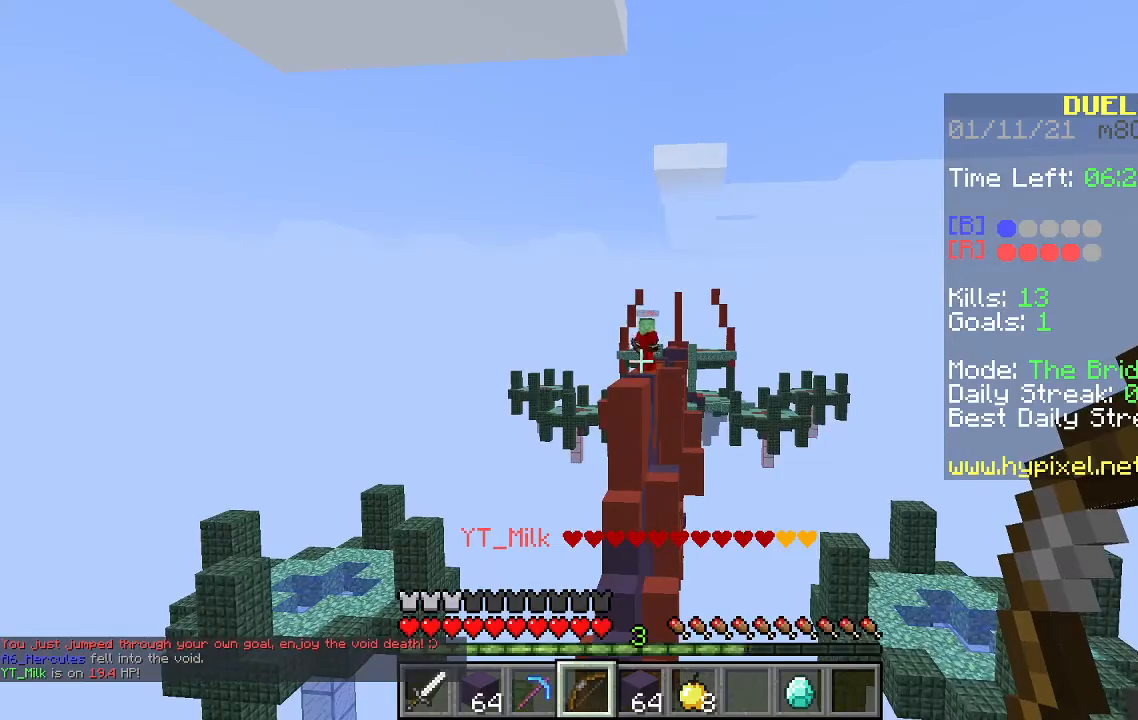
{"keys": [], "mouse": [], "events": []}
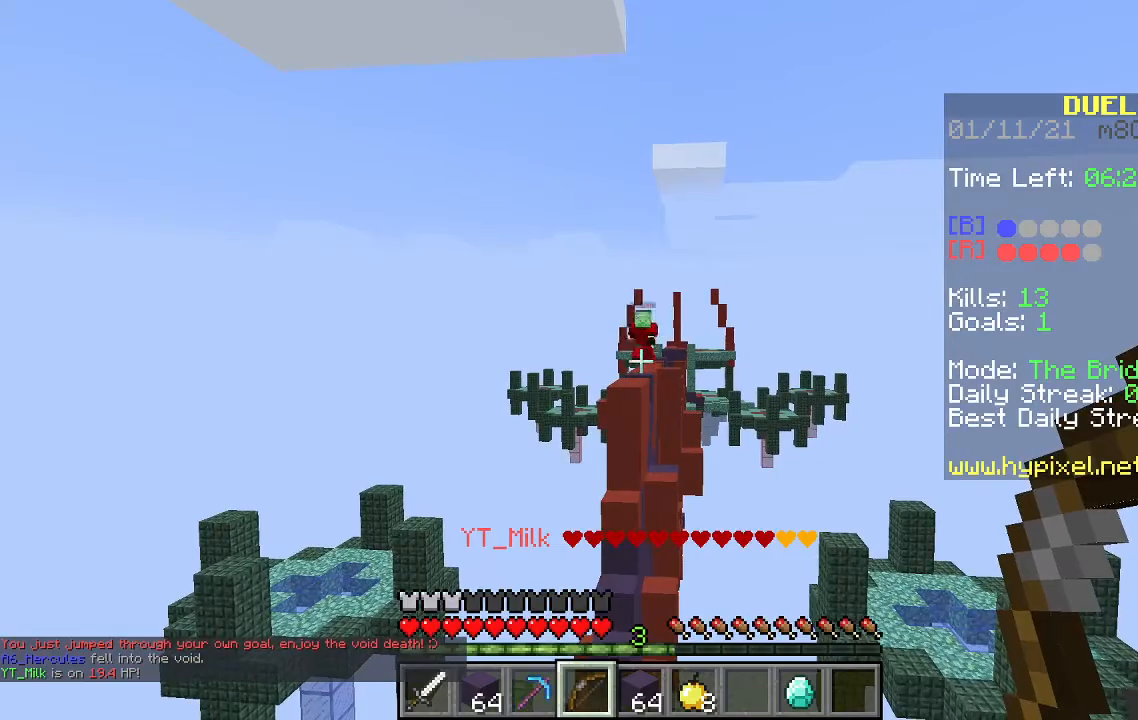
{"keys": [], "mouse": [], "events": []}
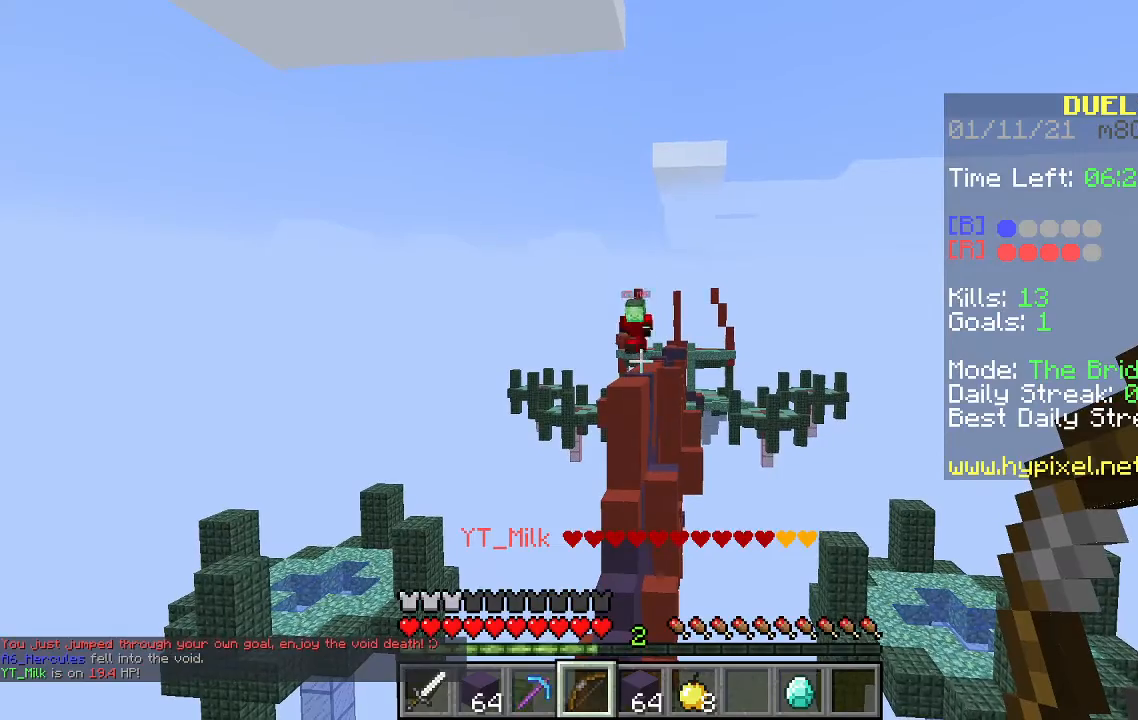
{"keys": [], "mouse": [], "events": []}
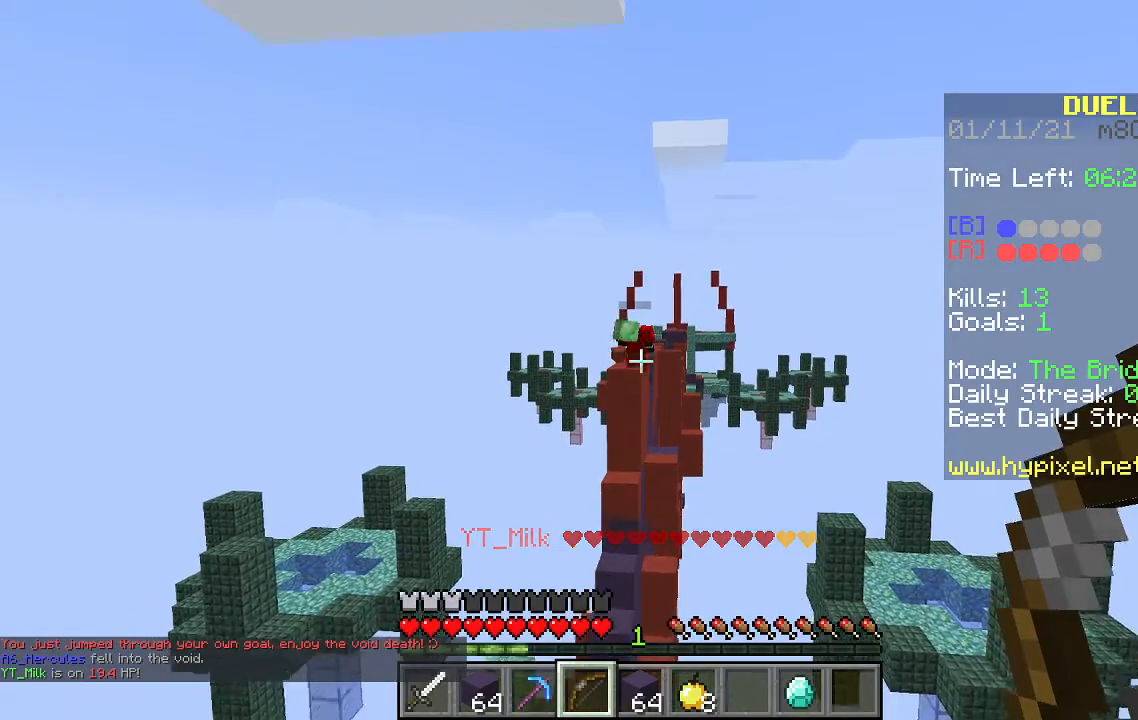
{"keys": ["w"], "mouse": [], "events": [[367, "w", "down"]]}
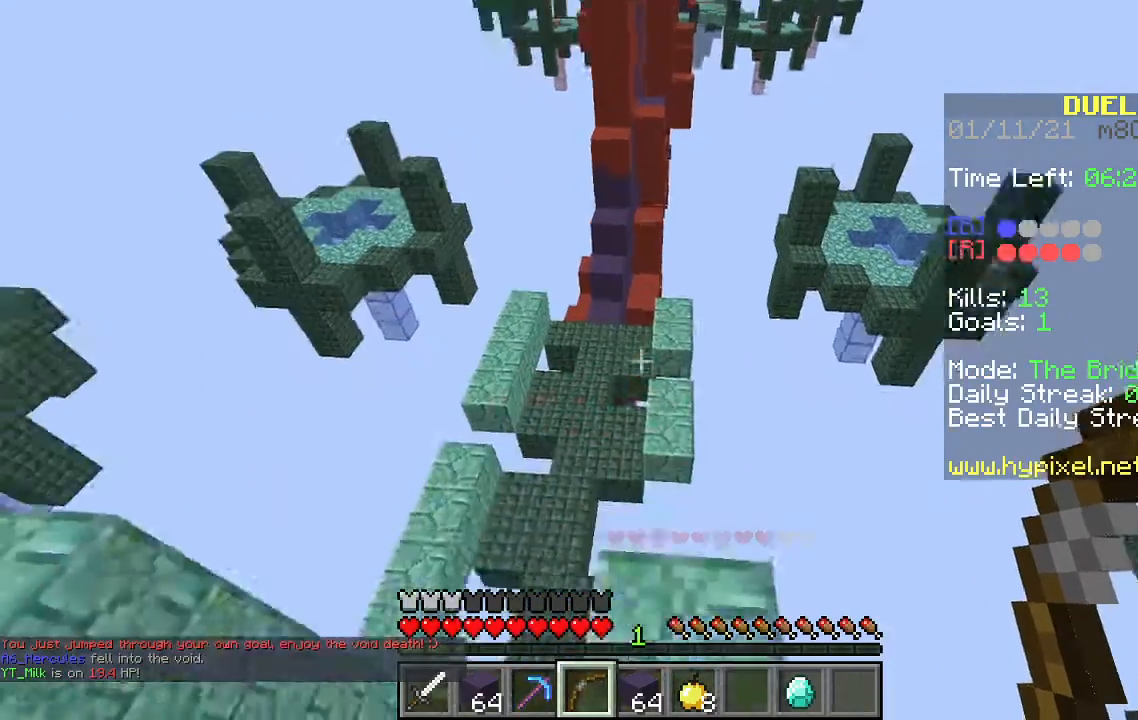
{"keys": ["a", "w"], "mouse": [], "events": [[33, "space", "down"], [133, "a", "down"], [233, "space", "up"]]}
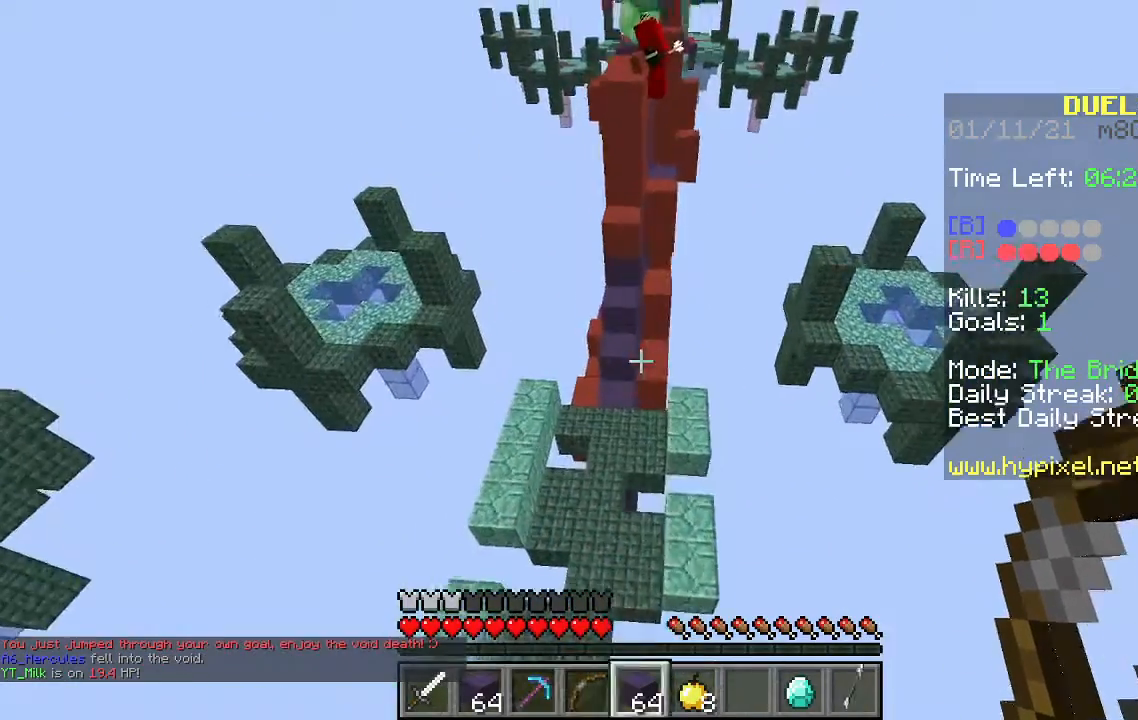
{"keys": ["w"], "mouse": [], "events": [[133, "a", "up"]]}
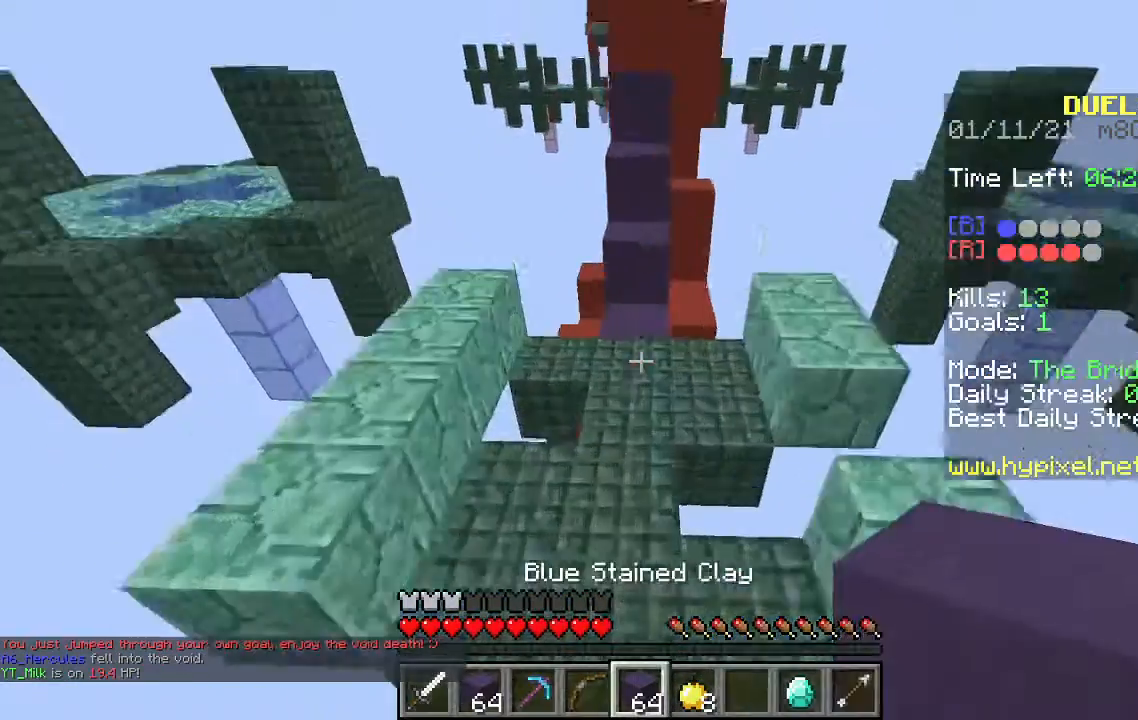
{"keys": ["s"], "mouse": ["right"], "events": [[333, "w", "up"], [367, "s", "down"], [467, "mouse_right", "down"]]}
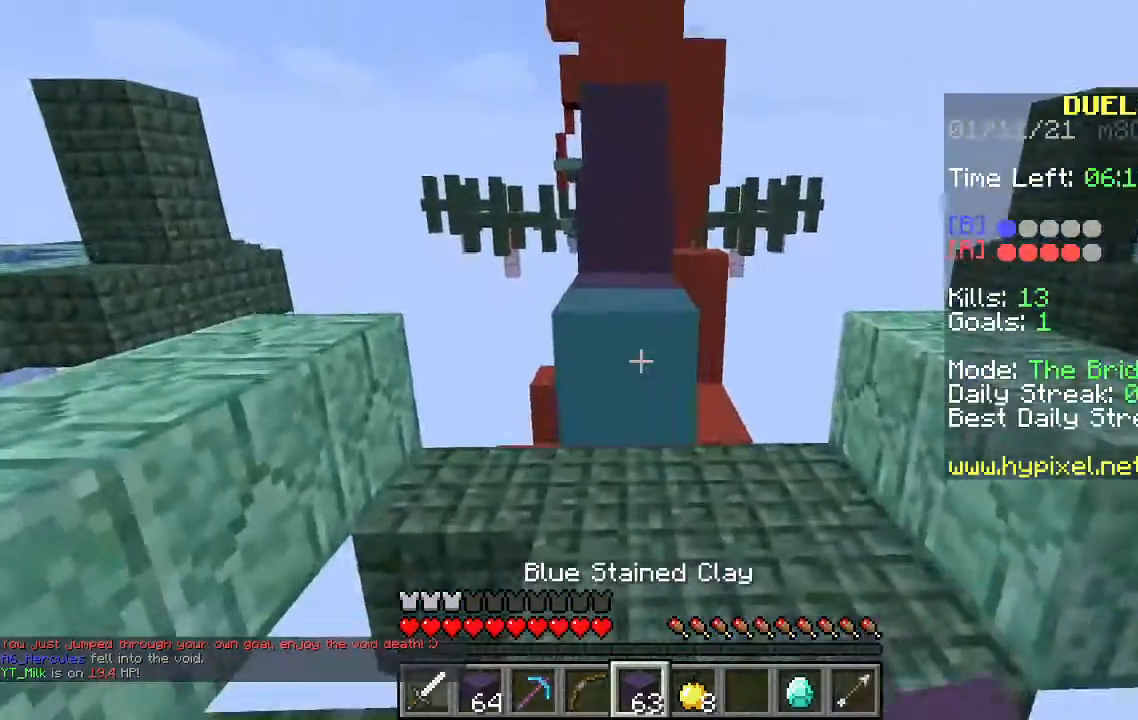
{"keys": ["s"], "mouse": [], "events": [[467, "mouse_right", "up"]]}
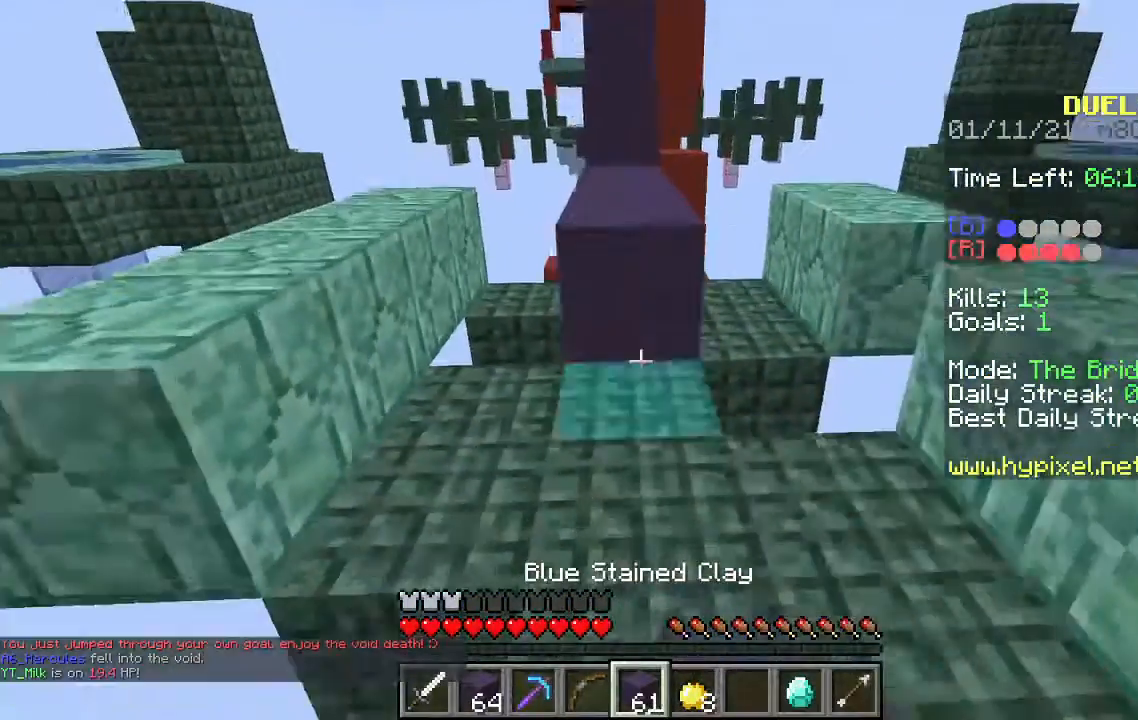
{"keys": ["s"], "mouse": ["right"], "events": [[33, "mouse_right", "down"]]}
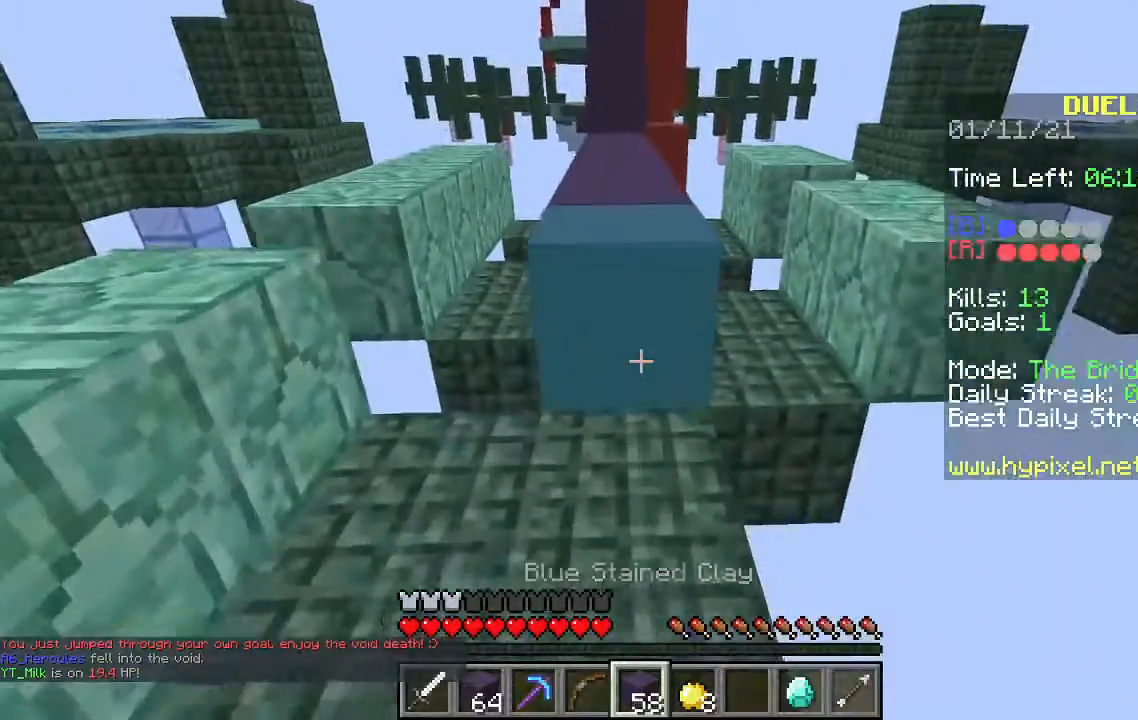
{"keys": [], "mouse": ["right"], "events": [[333, "s", "up"]]}
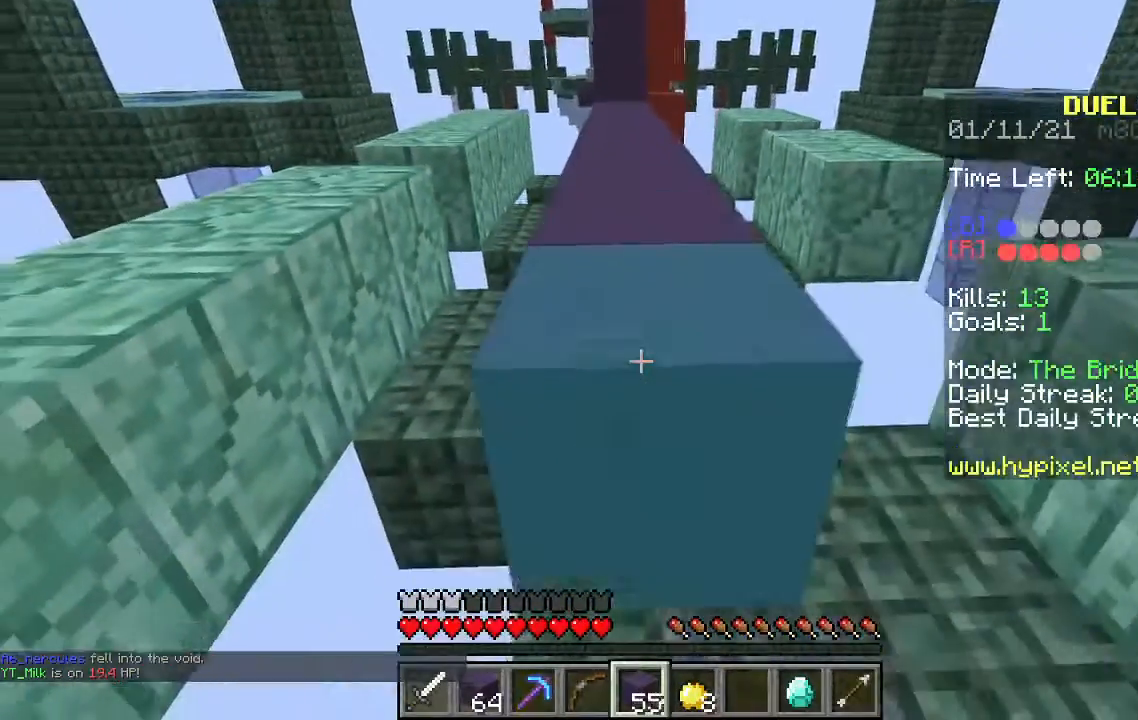
{"keys": [], "mouse": [], "events": [[100, "mouse_right", "up"], [300, "s", "down"], [400, "mouse_right", "down"], [500, "mouse_right", "up"], [500, "s", "up"]]}
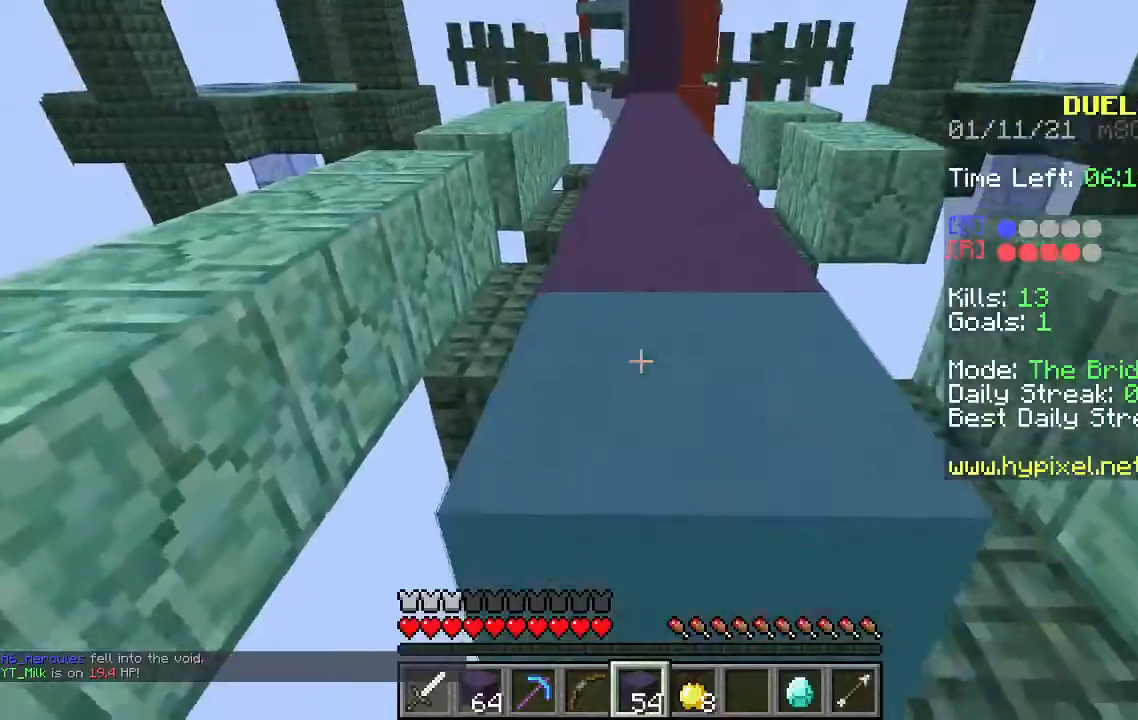
{"keys": ["w"], "mouse": [], "events": [[167, "w", "down"], [300, "space", "down"], [467, "space", "up"]]}
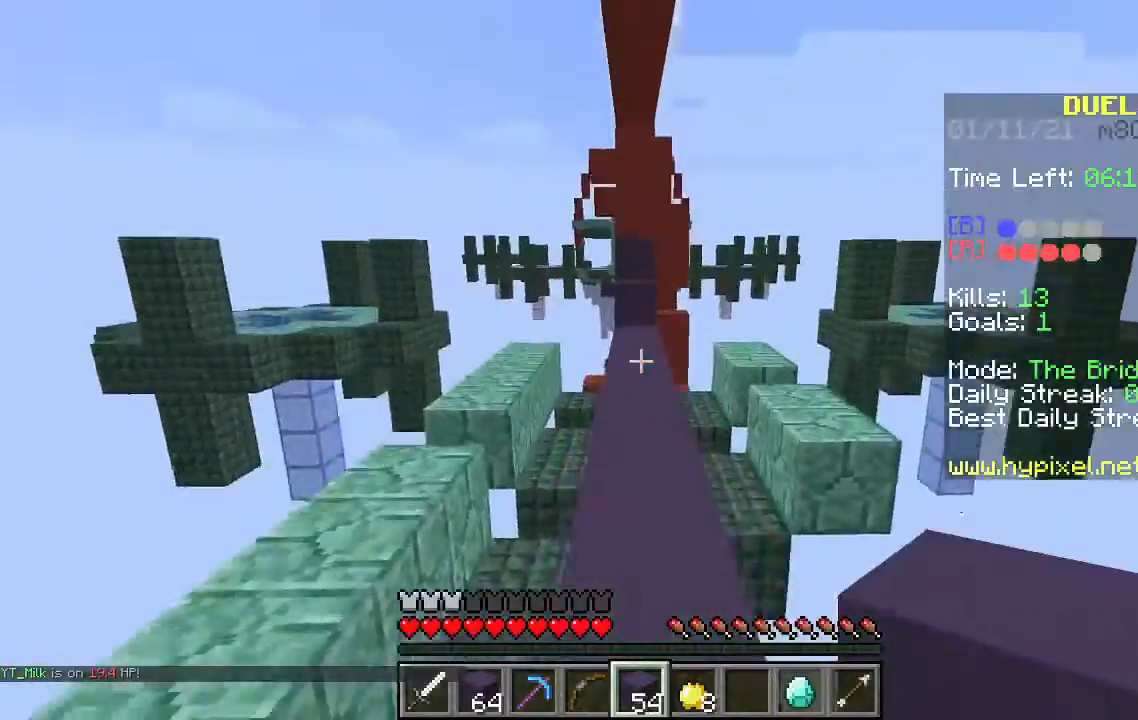
{"keys": [], "mouse": [], "events": [[200, "w", "up"]]}
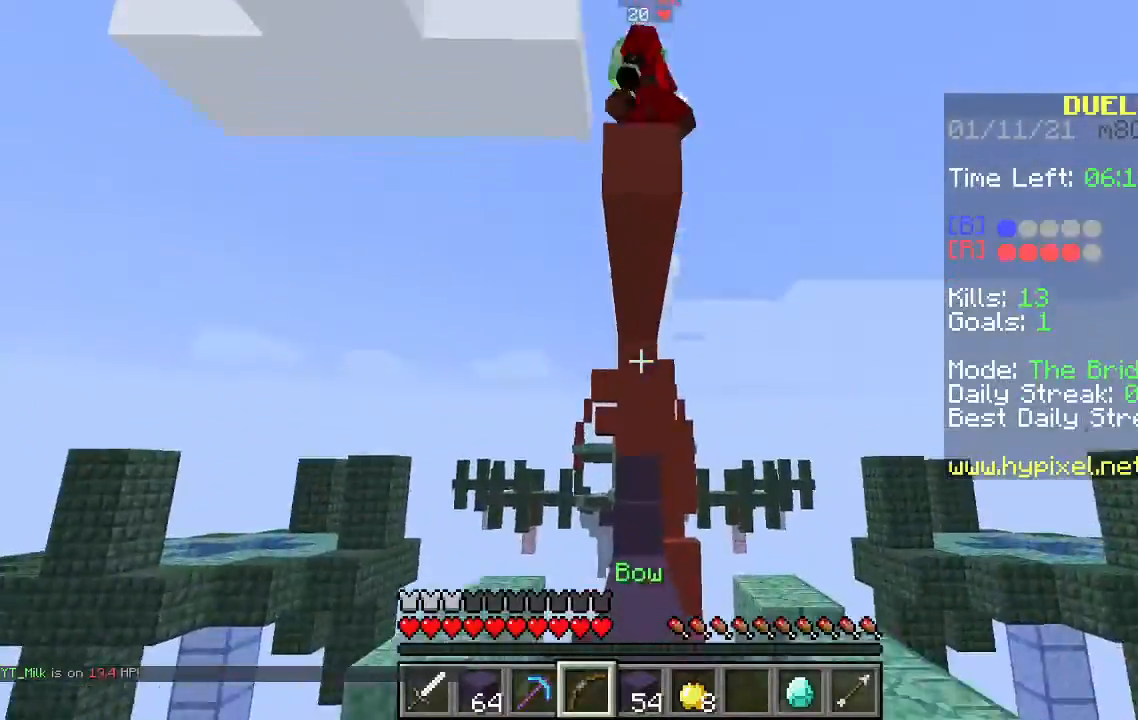
{"keys": [], "mouse": [], "events": [[267, "w", "down"], [500, "w", "up"]]}
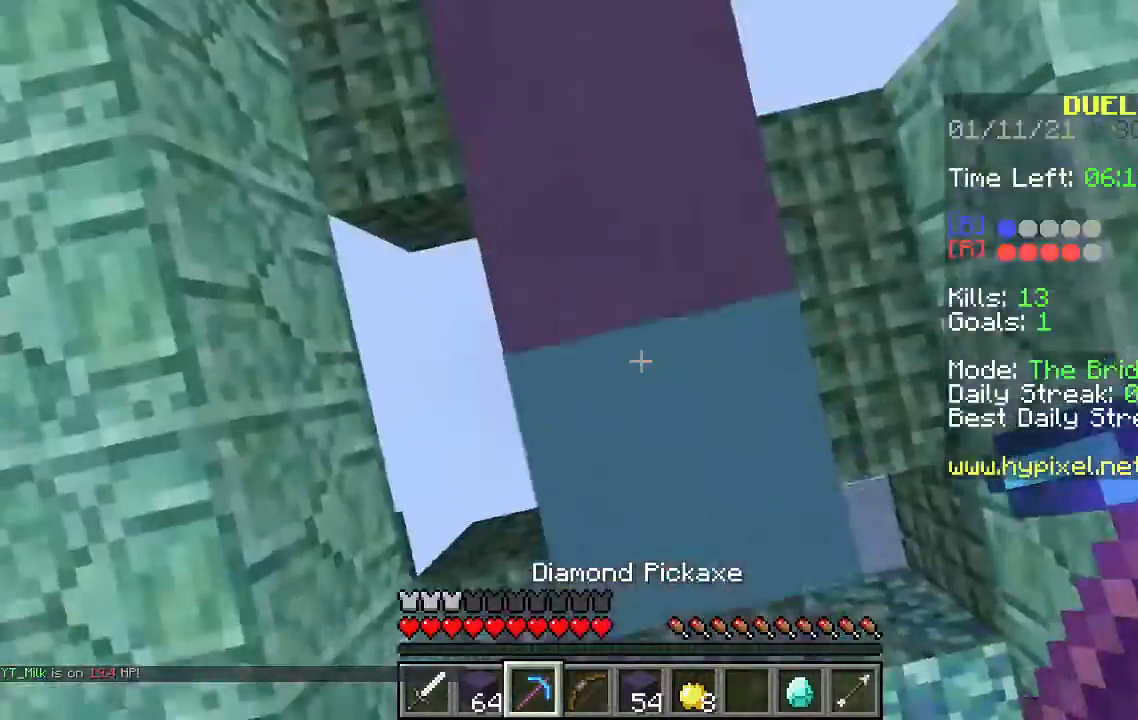
{"keys": [], "mouse": ["left"], "events": [[33, "mouse_left", "down"]]}
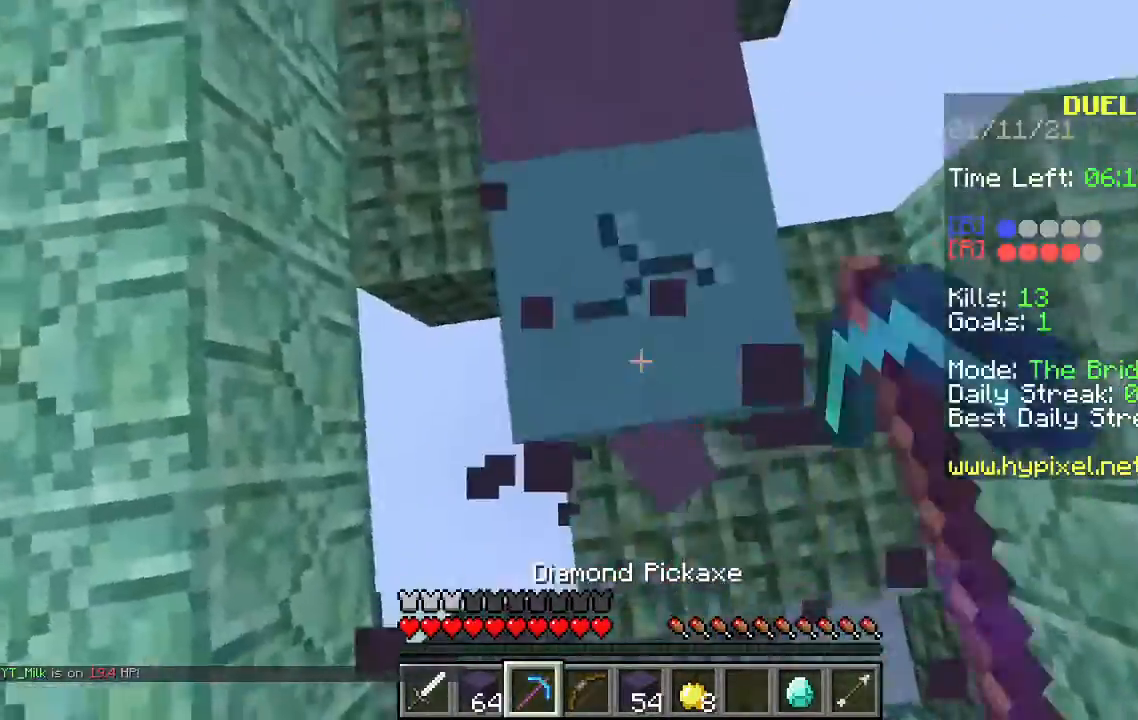
{"keys": ["w"], "mouse": [], "events": [[333, "mouse_left", "up"], [433, "w", "down"]]}
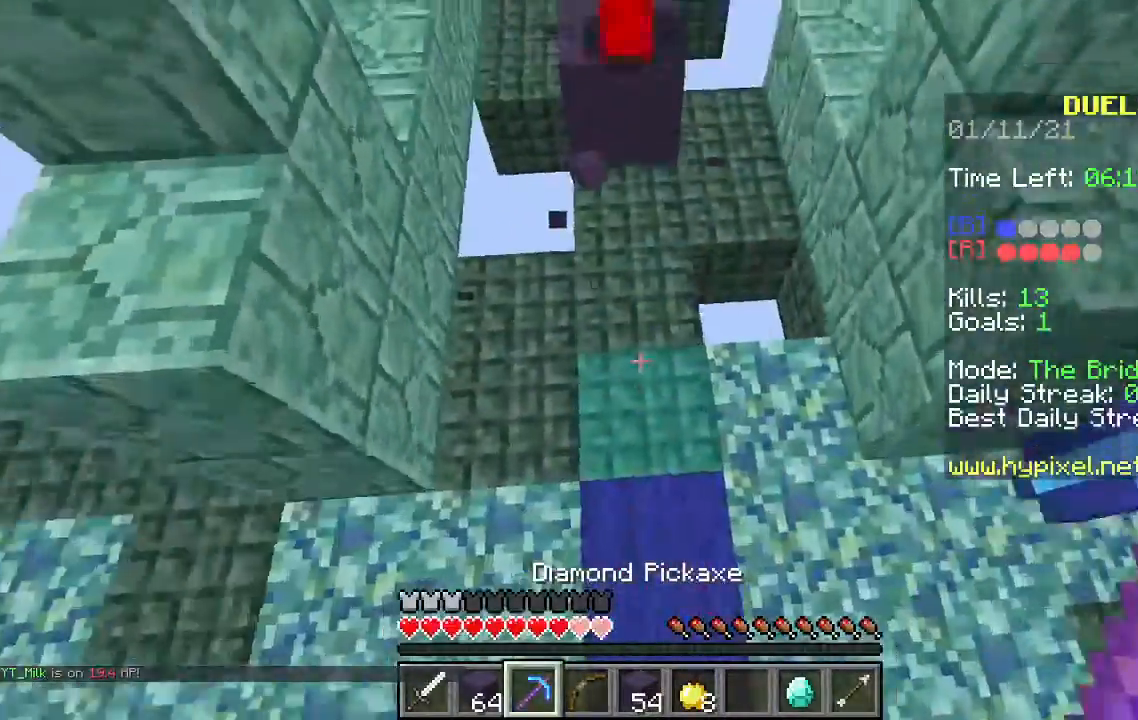
{"keys": ["s"], "mouse": [], "events": [[200, "w", "up"], [267, "s", "down"]]}
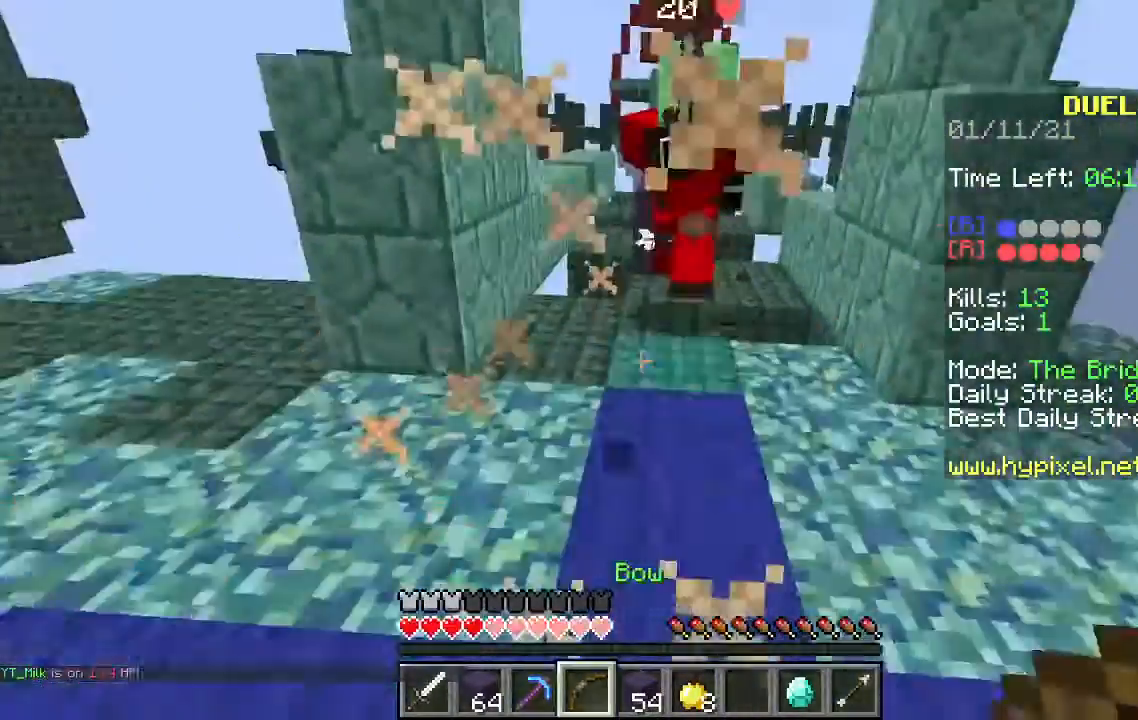
{"keys": ["s"], "mouse": ["right"], "events": [[33, "s", "up"], [100, "mouse_right", "down"], [133, "w", "down"], [333, "w", "up"], [433, "s", "down"]]}
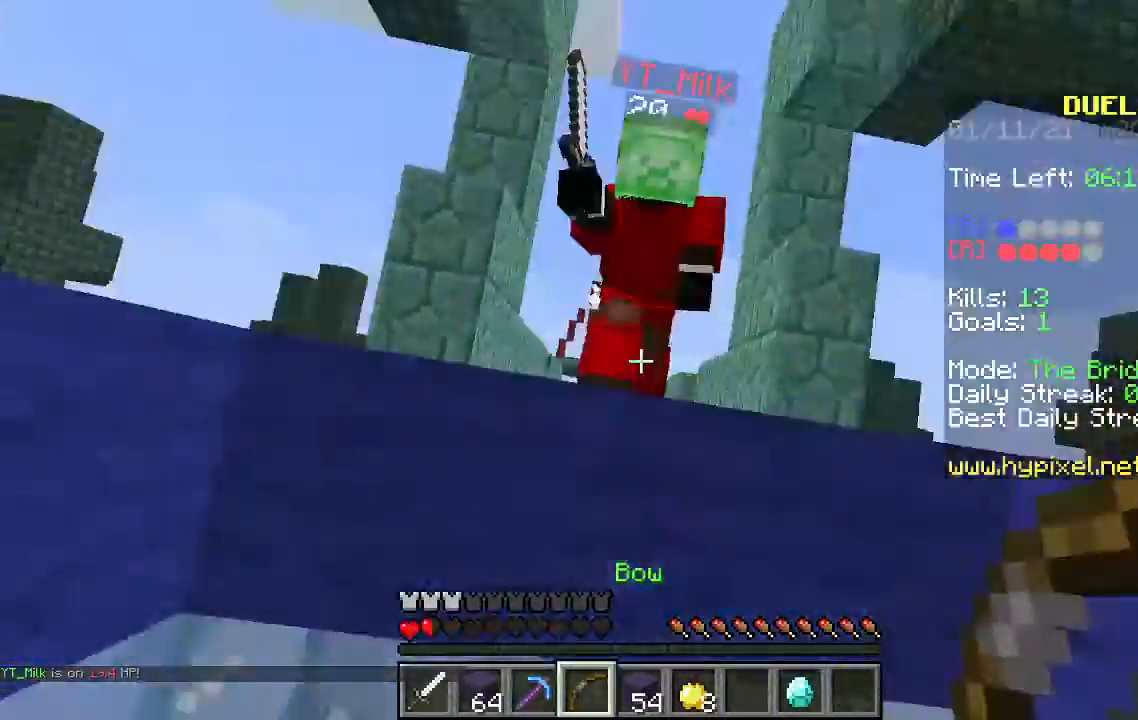
{"keys": [], "mouse": [], "events": [[133, "s", "up"], [333, "mouse_right", "up"]]}
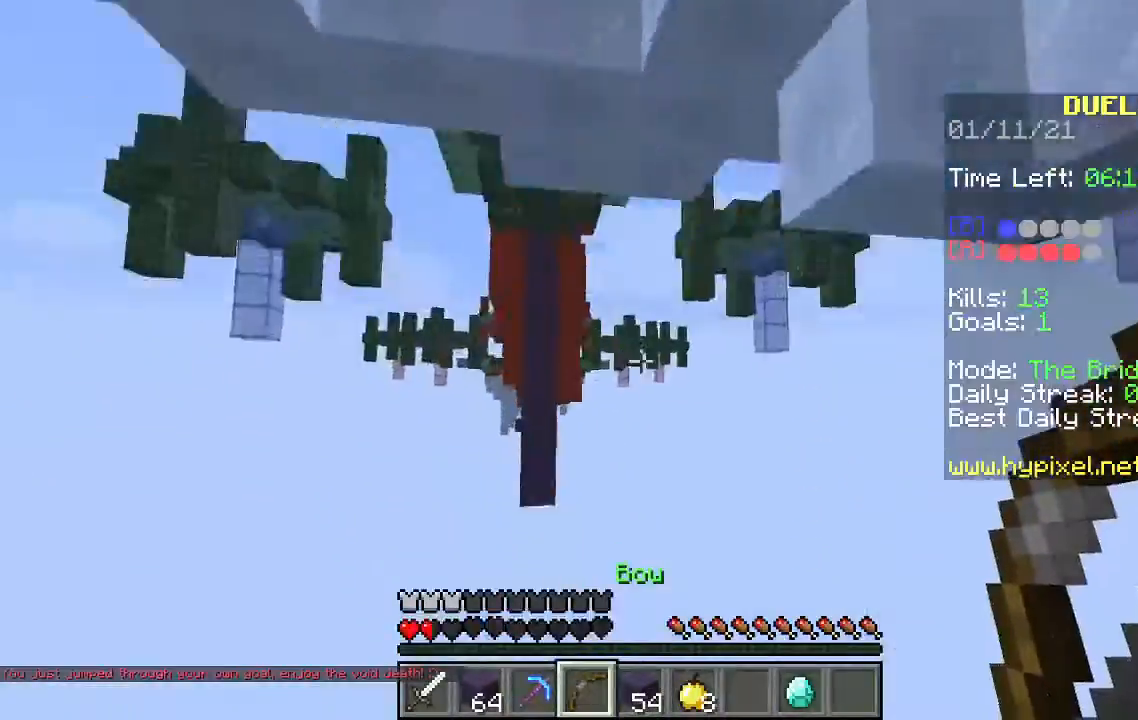
{"keys": ["w"], "mouse": [], "events": [[33, "w", "down"], [333, "w", "up"], [400, "w", "down"]]}
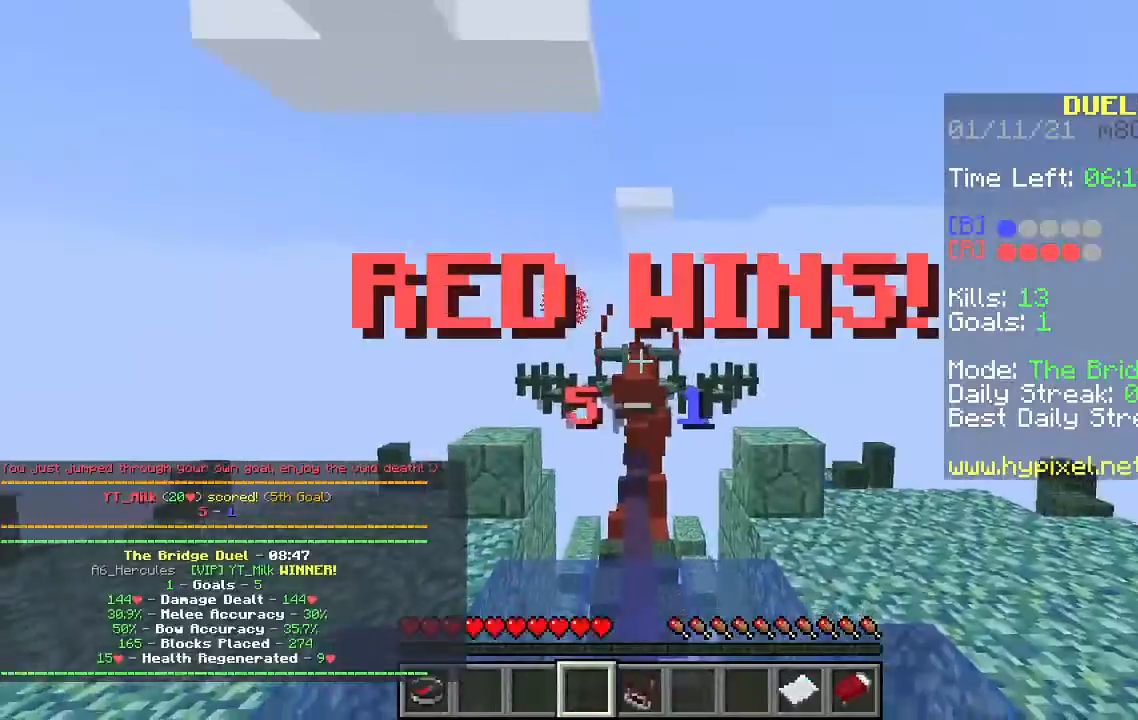
{"keys": [], "mouse": [], "events": [[100, "w", "up"]]}